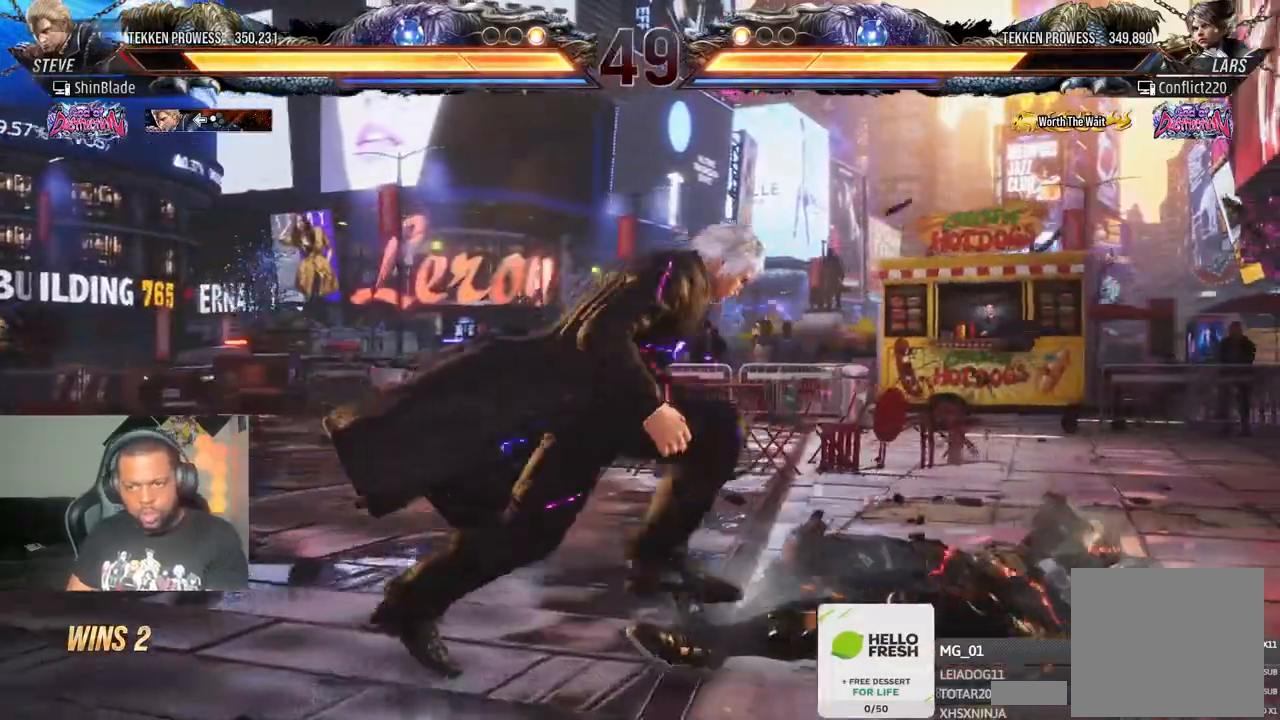
Gameplay with a controller (PlayStation layout); each line is a JSON object with the inputs held at the frame after it (dt_ms = milliseconds from this image to that frame). "events" lists button and stick changes between this image and that frame as [ms after this image, input, new state], when the widget could be followed in between.
{"dt_ms": 1000, "buttons": ["SQUARE", "DPAD_DOWN", "DPAD_LEFT"], "left_stick": "center", "right_stick": "center"}
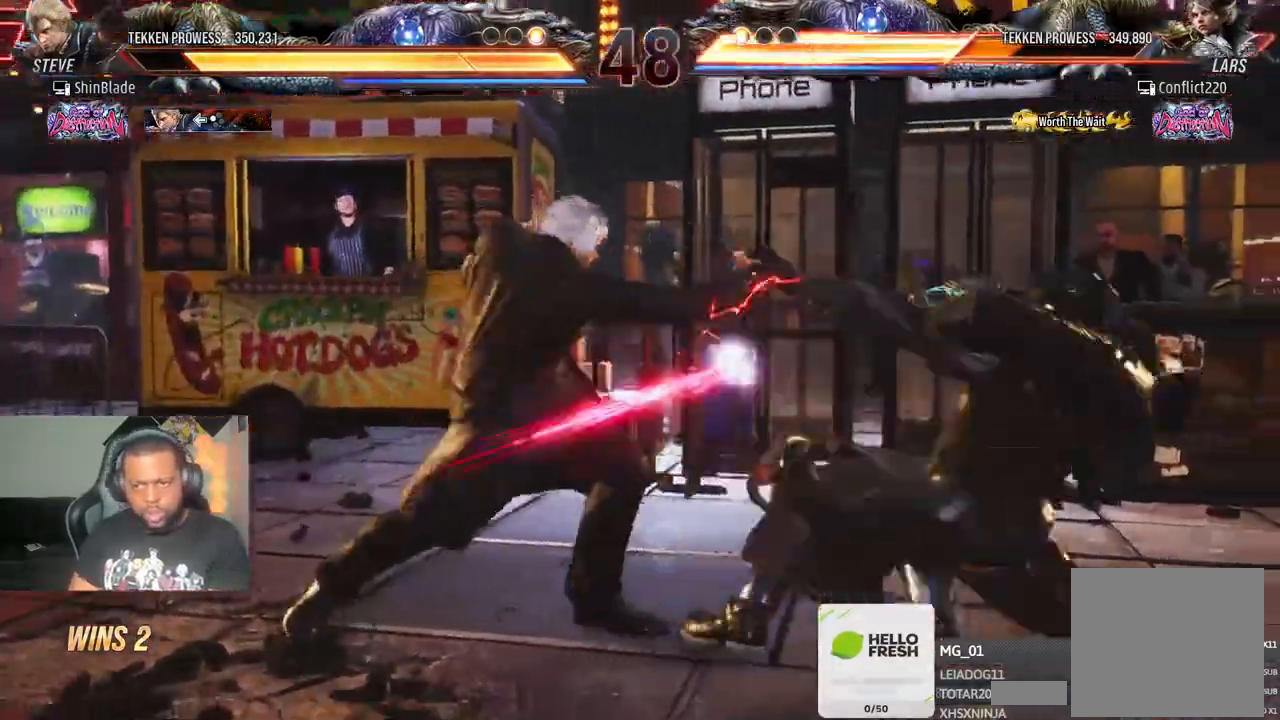
{"dt_ms": 500, "buttons": ["TRIANGLE", "DPAD_RIGHT"], "left_stick": "center", "right_stick": "center", "events": [[83, "DPAD_DOWN", "up"], [133, "DPAD_LEFT", "up"], [167, "SQUARE", "up"], [233, "R2", "down"], [300, "DPAD_RIGHT", "down"], [367, "DPAD_RIGHT", "up"], [400, "R2", "up"], [417, "DPAD_RIGHT", "down"], [500, "TRIANGLE", "down"]]}
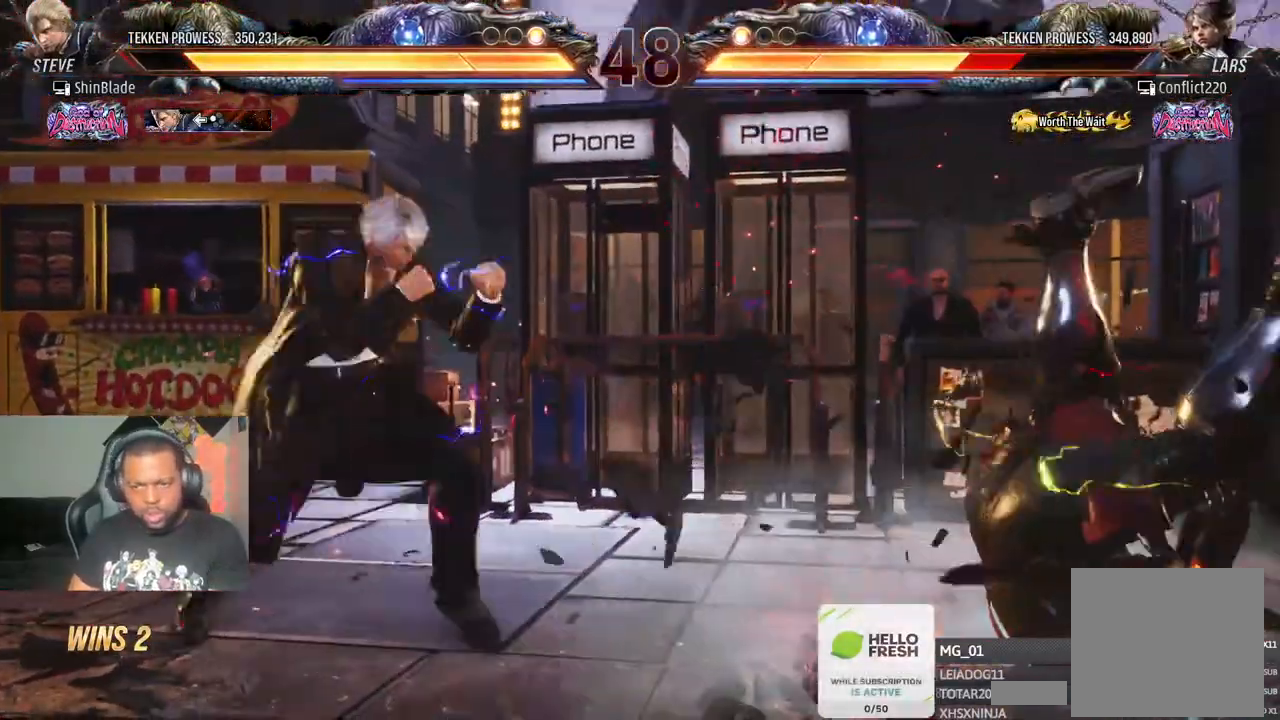
{"dt_ms": 500, "buttons": ["CIRCLE", "DPAD_DOWN", "DPAD_RIGHT"], "left_stick": "center", "right_stick": "center", "events": [[117, "DPAD_DOWN", "down"], [117, "DPAD_RIGHT", "up"], [133, "DPAD_DOWN", "up"], [150, "DPAD_DOWN", "down"], [150, "DPAD_LEFT", "down"], [150, "SQUARE", "down"], [150, "TRIANGLE", "up"], [200, "TRIANGLE", "down"], [250, "DPAD_DOWN", "up"], [250, "SQUARE", "up"], [317, "DPAD_DOWN", "down"], [317, "SQUARE", "down"], [450, "CIRCLE", "down"], [450, "SQUARE", "up"], [467, "DPAD_LEFT", "up"], [483, "TRIANGLE", "up"], [500, "DPAD_RIGHT", "down"]]}
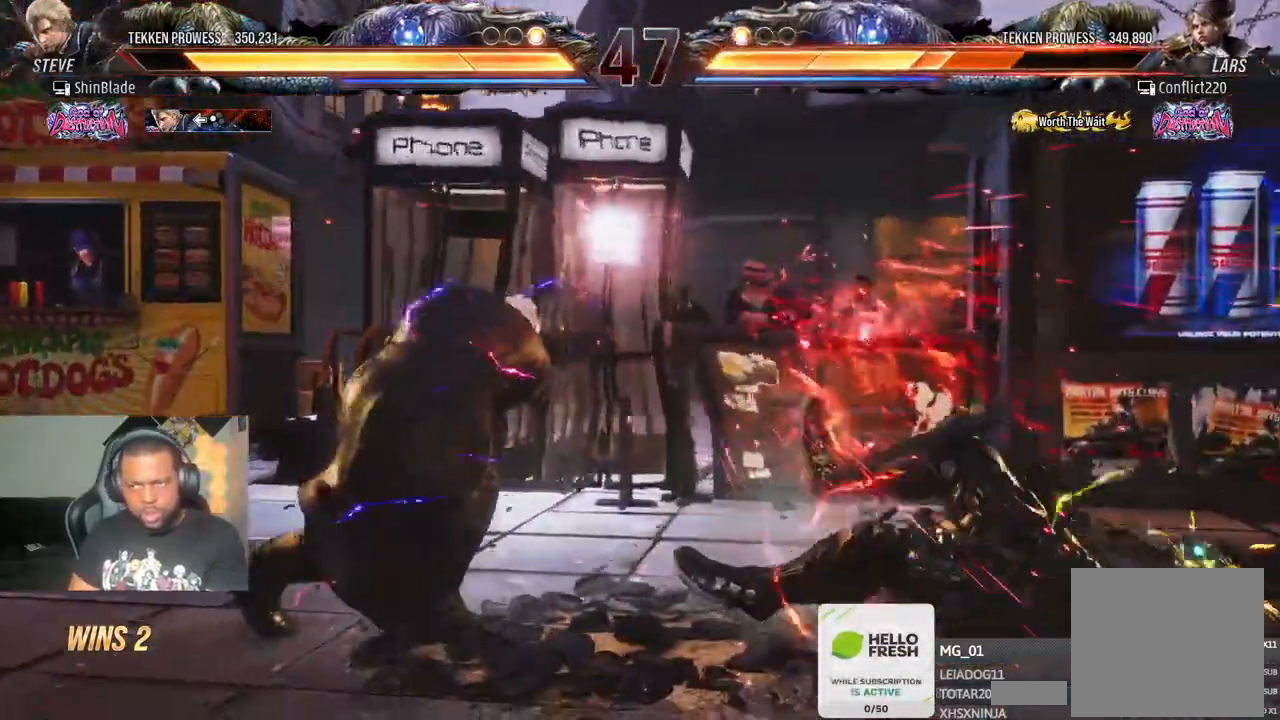
{"dt_ms": 500, "buttons": ["DPAD_RIGHT"], "left_stick": "center", "right_stick": "center", "events": [[50, "CROSS", "down"], [117, "CIRCLE", "up"], [117, "DPAD_DOWN", "up"], [150, "DPAD_RIGHT", "up"], [200, "CROSS", "up"], [200, "TRIANGLE", "down"], [267, "TRIANGLE", "up"], [300, "DPAD_RIGHT", "down"], [367, "DPAD_RIGHT", "up"], [417, "DPAD_RIGHT", "down"]]}
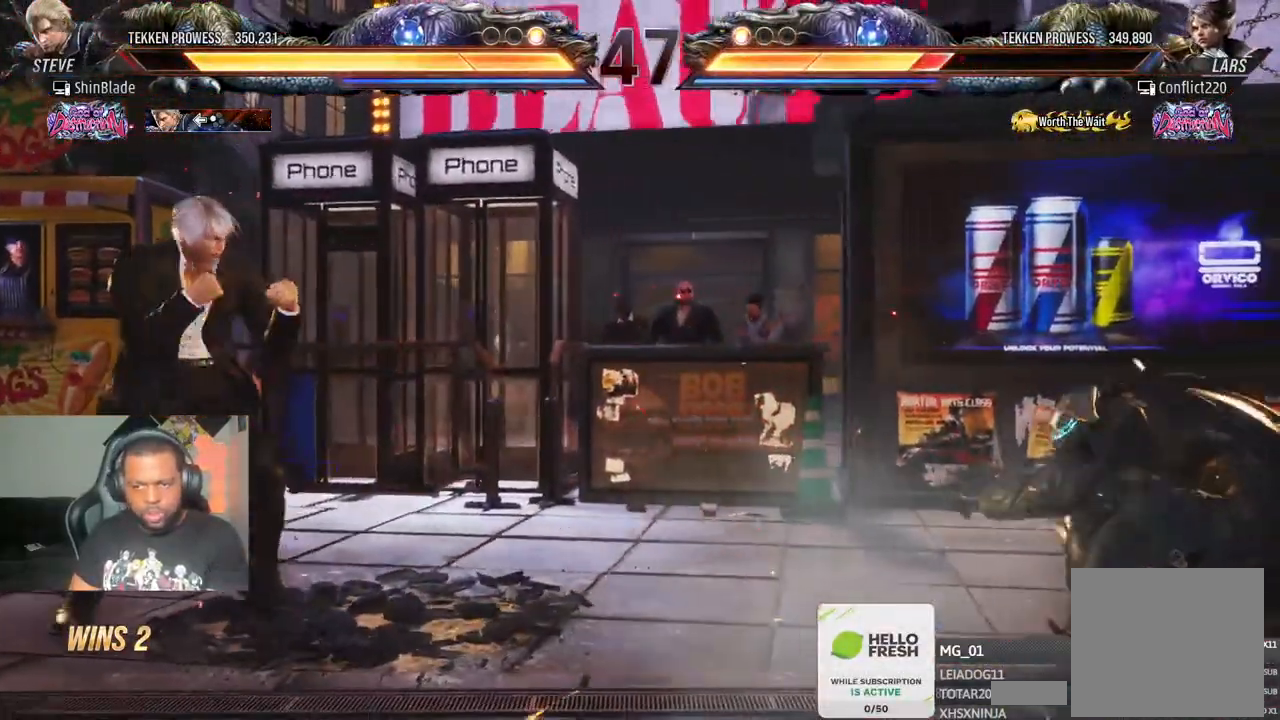
{"dt_ms": 500, "buttons": [], "left_stick": "center", "right_stick": "center", "events": [[83, "DPAD_RIGHT", "up"], [133, "DPAD_DOWN", "down"], [200, "DPAD_DOWN", "up"], [267, "DPAD_RIGHT", "down"], [283, "CIRCLE", "down"], [283, "CROSS", "down"], [283, "DPAD_DOWN", "down"], [300, "DPAD_DOWN", "up"], [367, "CROSS", "up"], [383, "CIRCLE", "up"], [400, "DPAD_RIGHT", "up"]]}
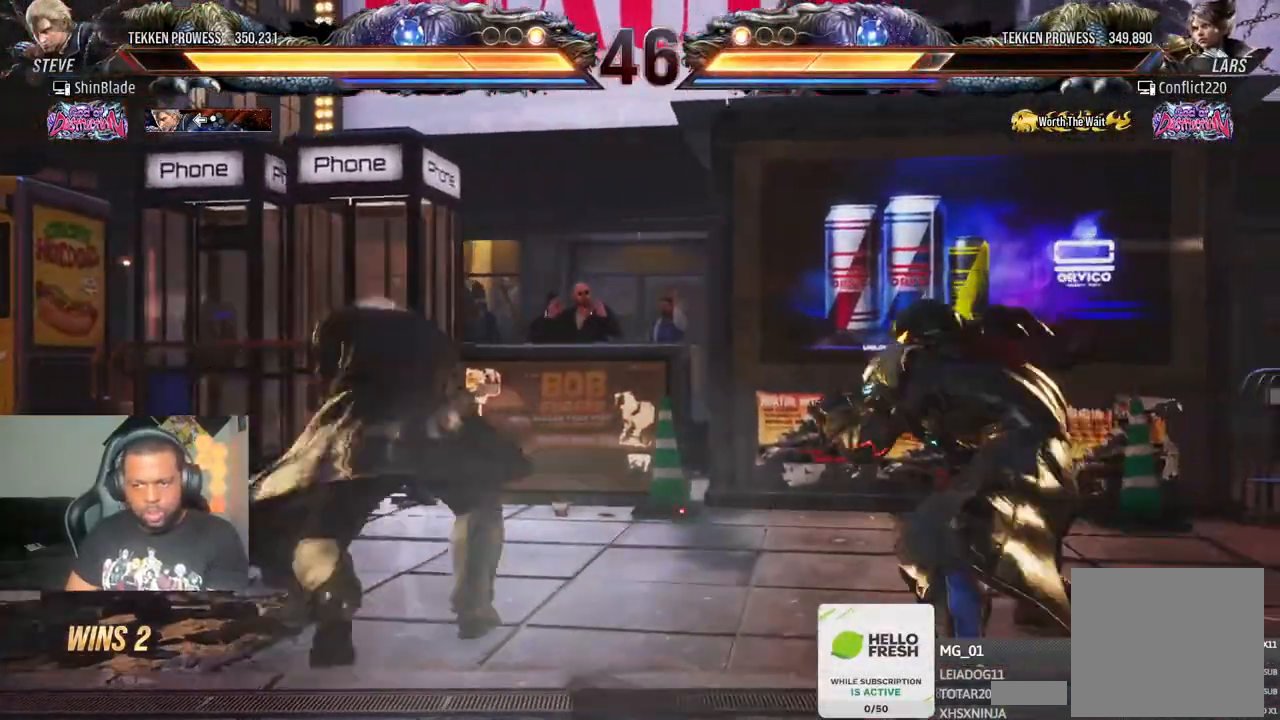
{"dt_ms": 500, "buttons": [], "left_stick": "center", "right_stick": "center", "events": [[283, "DPAD_RIGHT", "down"], [317, "DPAD_RIGHT", "up"], [450, "DPAD_DOWN", "down"], [500, "DPAD_DOWN", "up"]]}
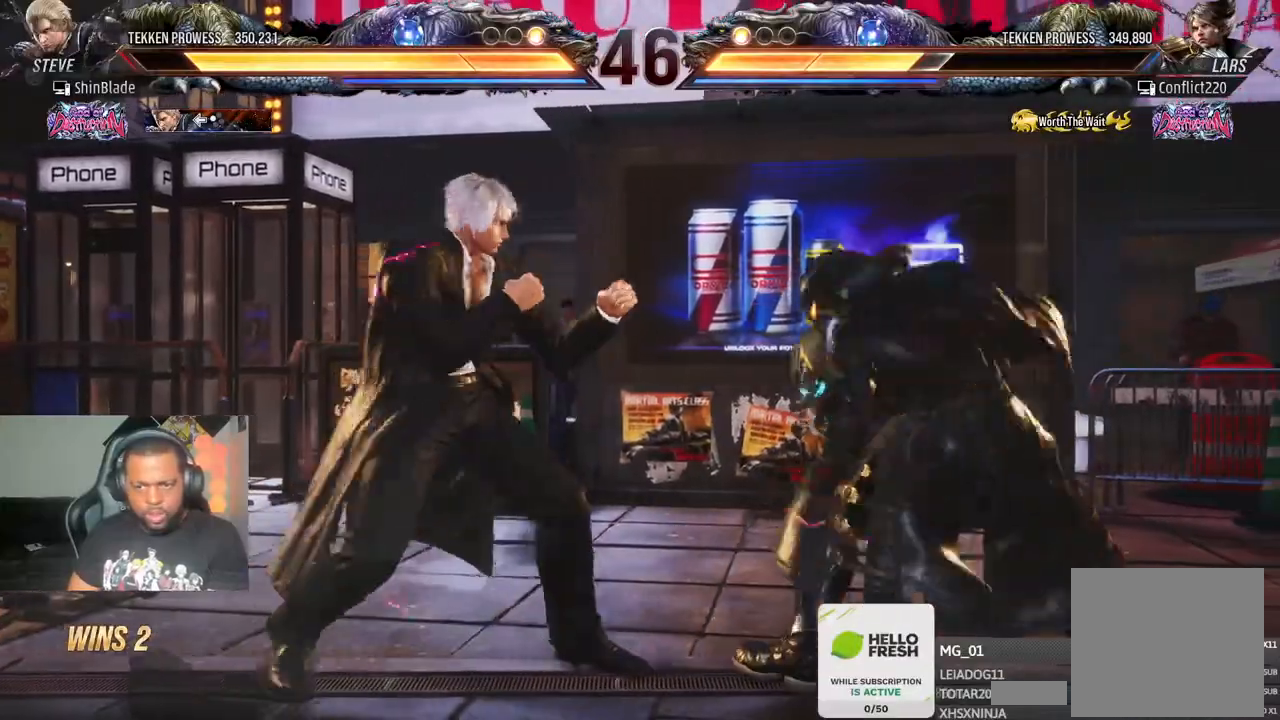
{"dt_ms": 500, "buttons": ["SQUARE", "TRIANGLE", "DPAD_RIGHT"], "left_stick": "center", "right_stick": "center", "events": [[67, "CROSS", "down"], [83, "CIRCLE", "down"], [167, "CIRCLE", "up"], [167, "CROSS", "up"], [267, "TRIANGLE", "down"], [333, "DPAD_RIGHT", "down"], [333, "SQUARE", "down"], [350, "TRIANGLE", "up"], [383, "TRIANGLE", "down"], [417, "SQUARE", "up"], [500, "SQUARE", "down"]]}
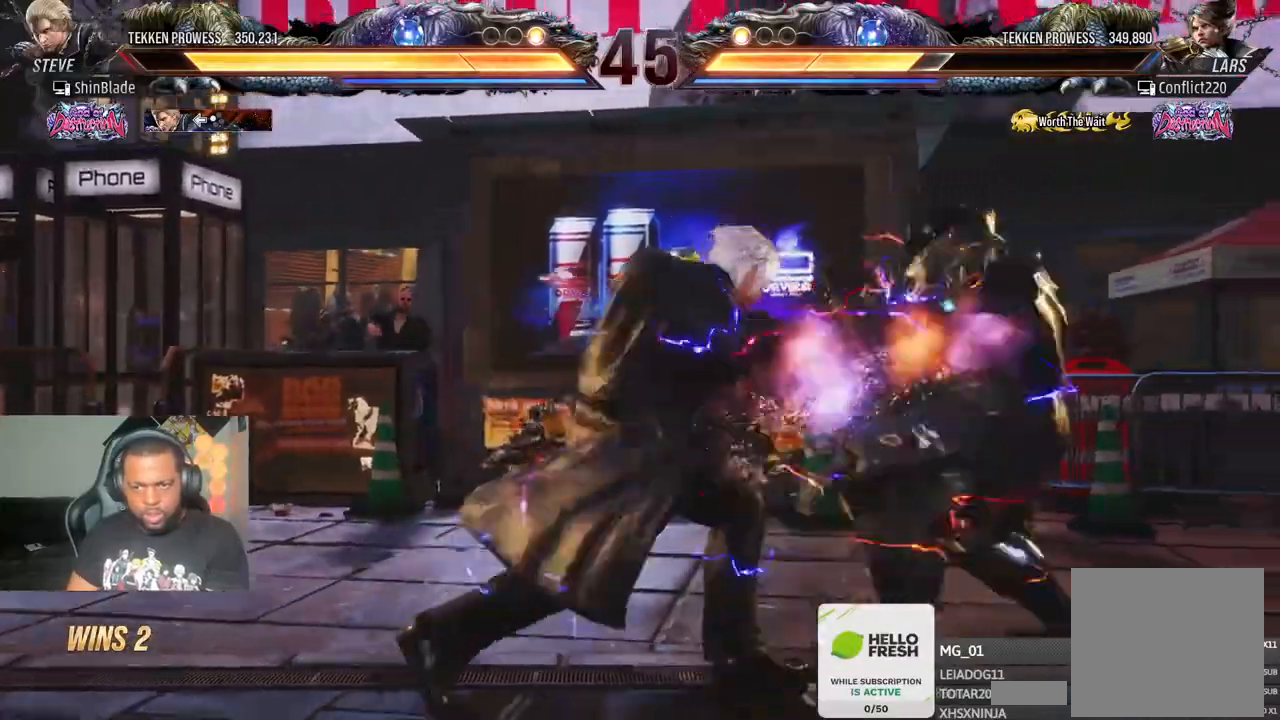
{"dt_ms": 500, "buttons": ["DPAD_LEFT"], "left_stick": "center", "right_stick": "center", "events": [[183, "DPAD_RIGHT", "up"], [250, "SQUARE", "up"], [250, "TRIANGLE", "up"], [333, "DPAD_LEFT", "down"], [383, "DPAD_LEFT", "up"], [467, "DPAD_LEFT", "down"]]}
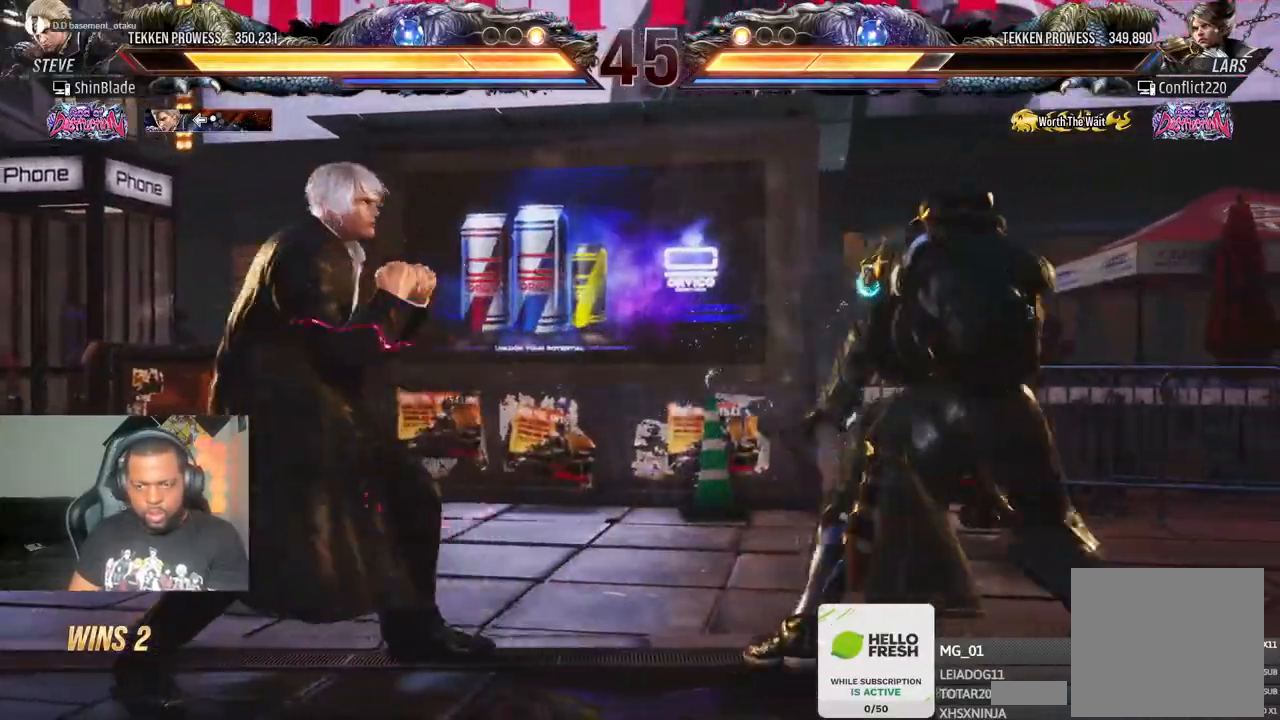
{"dt_ms": 500, "buttons": [], "left_stick": "center", "right_stick": "center", "events": [[117, "DPAD_DOWN", "down"], [183, "DPAD_DOWN", "up"], [217, "DPAD_LEFT", "up"], [267, "DPAD_LEFT", "down"], [417, "DPAD_DOWN", "down"], [417, "DPAD_LEFT", "up"], [450, "DPAD_DOWN", "up"]]}
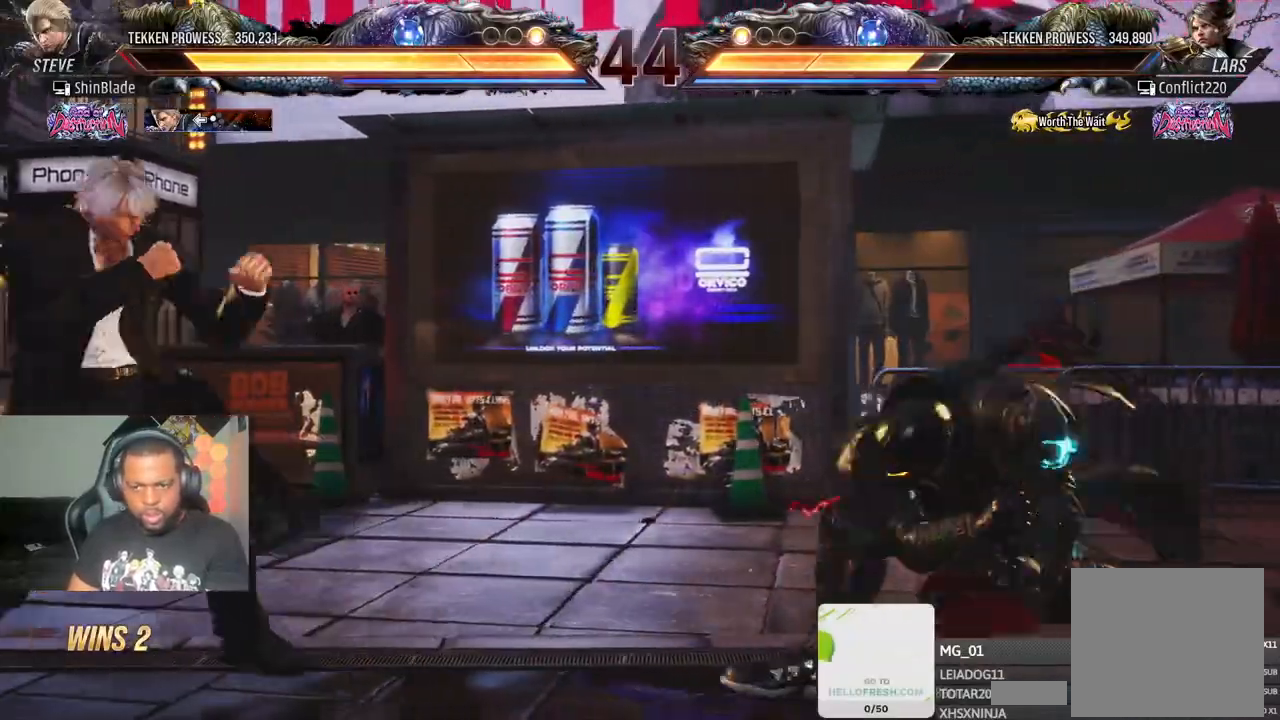
{"dt_ms": 500, "buttons": ["TRIANGLE", "DPAD_RIGHT"], "left_stick": "center", "right_stick": "center", "events": [[50, "DPAD_DOWN", "down"], [133, "DPAD_DOWN", "up"], [267, "SQUARE", "down"], [267, "TRIANGLE", "down"], [333, "DPAD_RIGHT", "down"], [350, "SQUARE", "up"], [367, "TRIANGLE", "up"], [433, "SQUARE", "down"], [433, "TRIANGLE", "down"], [500, "SQUARE", "up"]]}
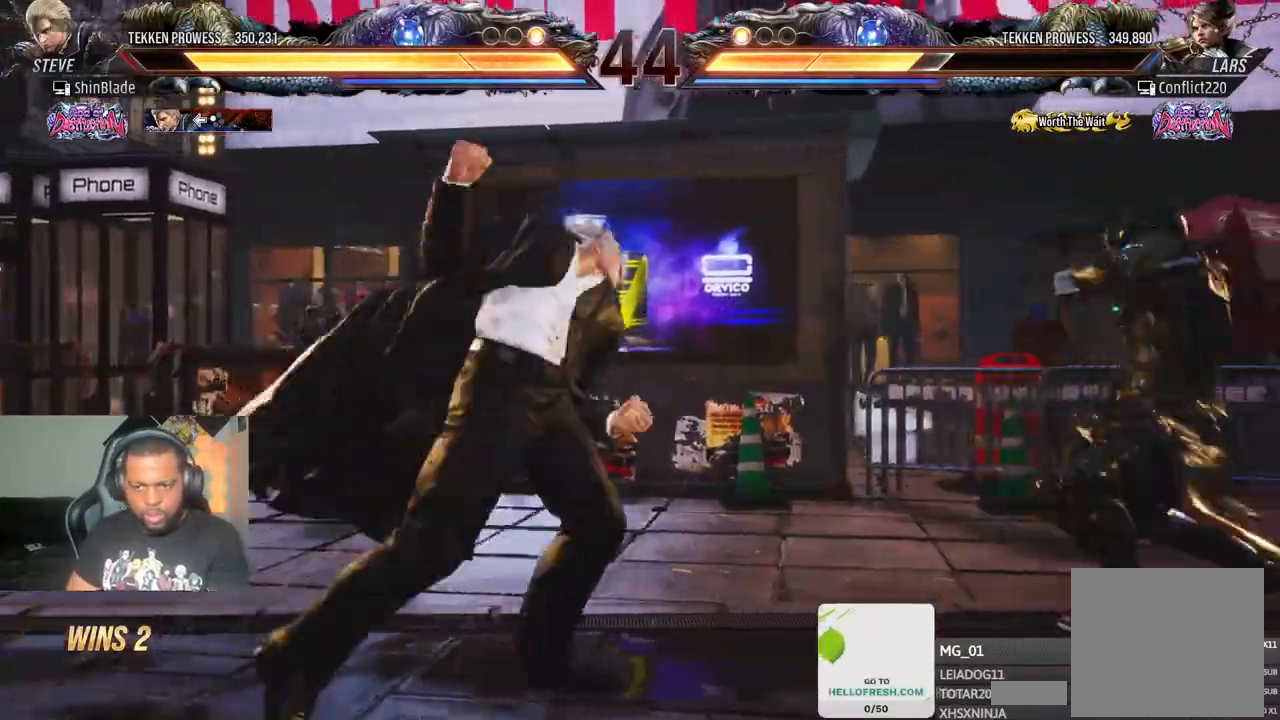
{"dt_ms": 500, "buttons": ["DPAD_LEFT"], "left_stick": "center", "right_stick": "center", "events": [[67, "DPAD_DOWN", "down"], [67, "SQUARE", "down"], [117, "SQUARE", "up"], [133, "DPAD_RIGHT", "up"], [167, "DPAD_LEFT", "down"], [167, "SQUARE", "down"], [217, "CROSS", "down"], [217, "SQUARE", "up"], [250, "CIRCLE", "down"], [250, "DPAD_DOWN", "up"], [283, "DPAD_LEFT", "up"], [283, "TRIANGLE", "up"], [350, "CROSS", "up"], [383, "CIRCLE", "up"], [400, "DPAD_LEFT", "down"]]}
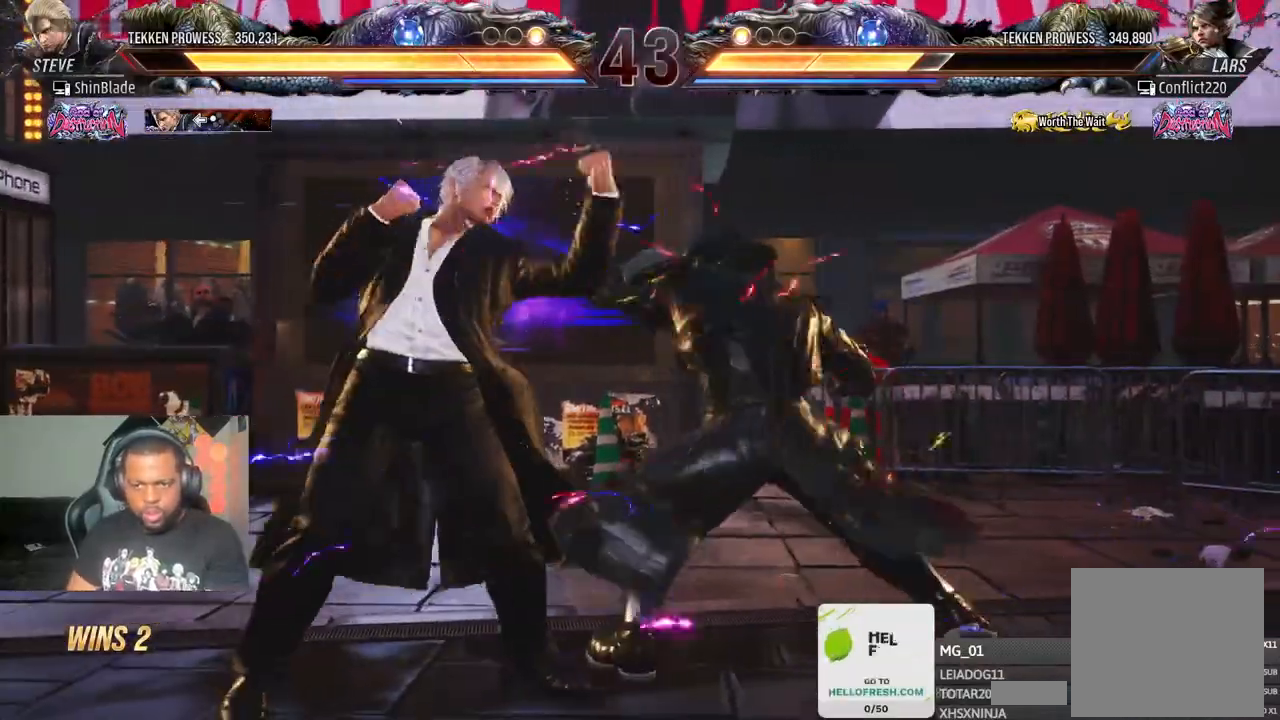
{"dt_ms": 500, "buttons": ["DPAD_LEFT"], "left_stick": "center", "right_stick": "center", "events": []}
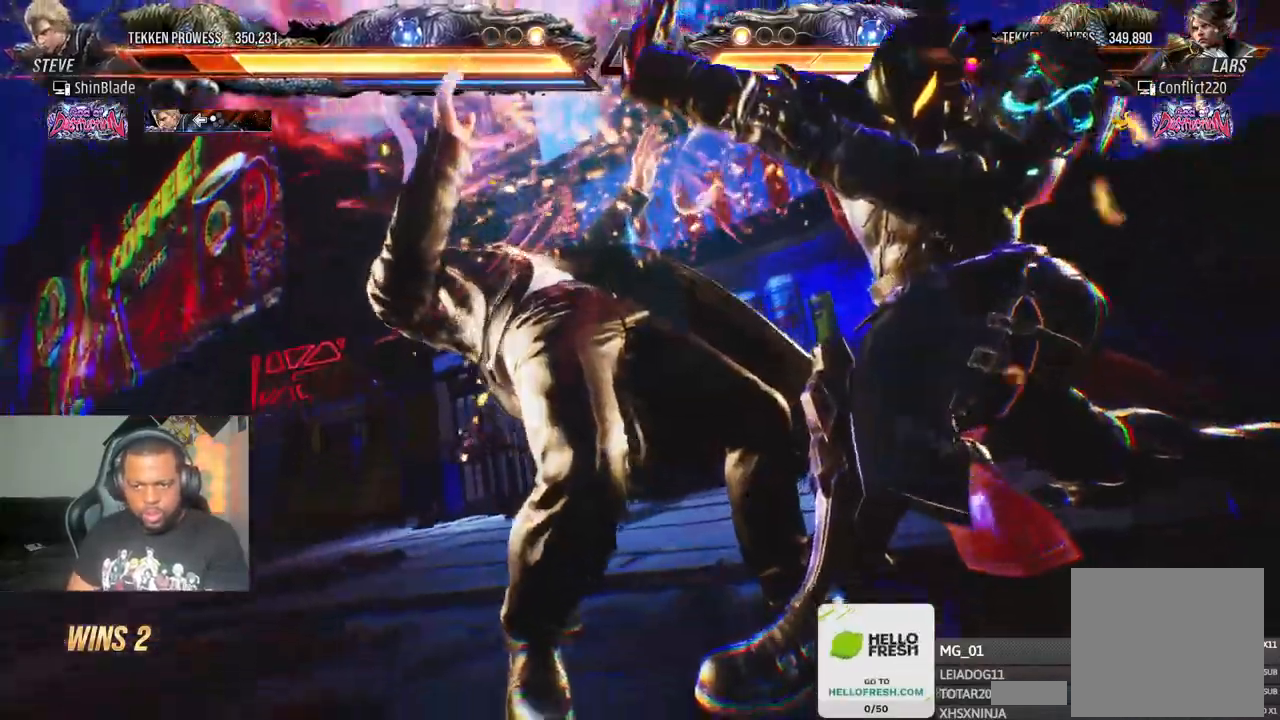
{"dt_ms": 500, "buttons": ["DPAD_UP"], "left_stick": "center", "right_stick": "center", "events": [[350, "CIRCLE", "down"], [367, "DPAD_UP", "down"], [400, "DPAD_LEFT", "up"], [417, "CIRCLE", "up"]]}
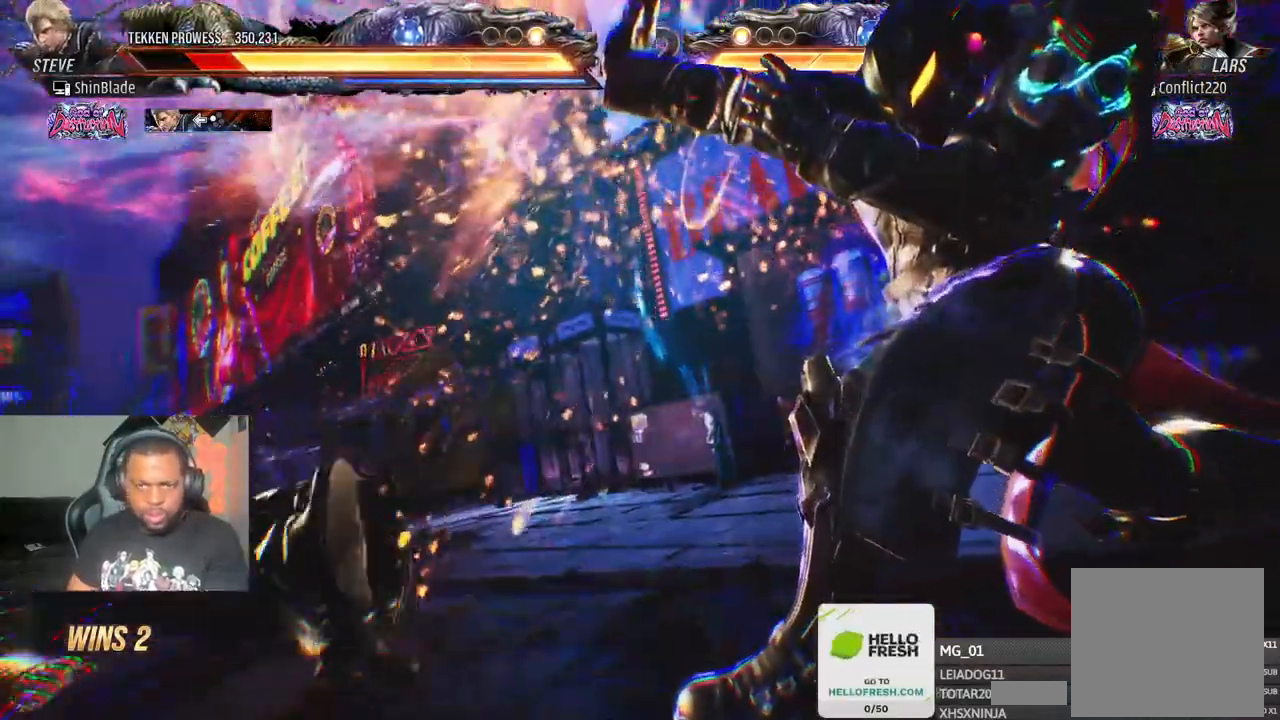
{"dt_ms": 500, "buttons": ["CIRCLE", "DPAD_DOWN", "DPAD_LEFT"], "left_stick": "center", "right_stick": "center", "events": [[67, "CIRCLE", "down"], [83, "DPAD_LEFT", "down"], [100, "CROSS", "down"], [100, "DPAD_UP", "up"], [167, "DPAD_DOWN", "down"], [183, "DPAD_LEFT", "up"], [217, "CROSS", "up"], [233, "DPAD_LEFT", "down"], [250, "DPAD_DOWN", "up"], [267, "DPAD_UP", "down"], [300, "CROSS", "down"], [350, "DPAD_UP", "up"], [383, "CROSS", "up"], [483, "DPAD_DOWN", "down"]]}
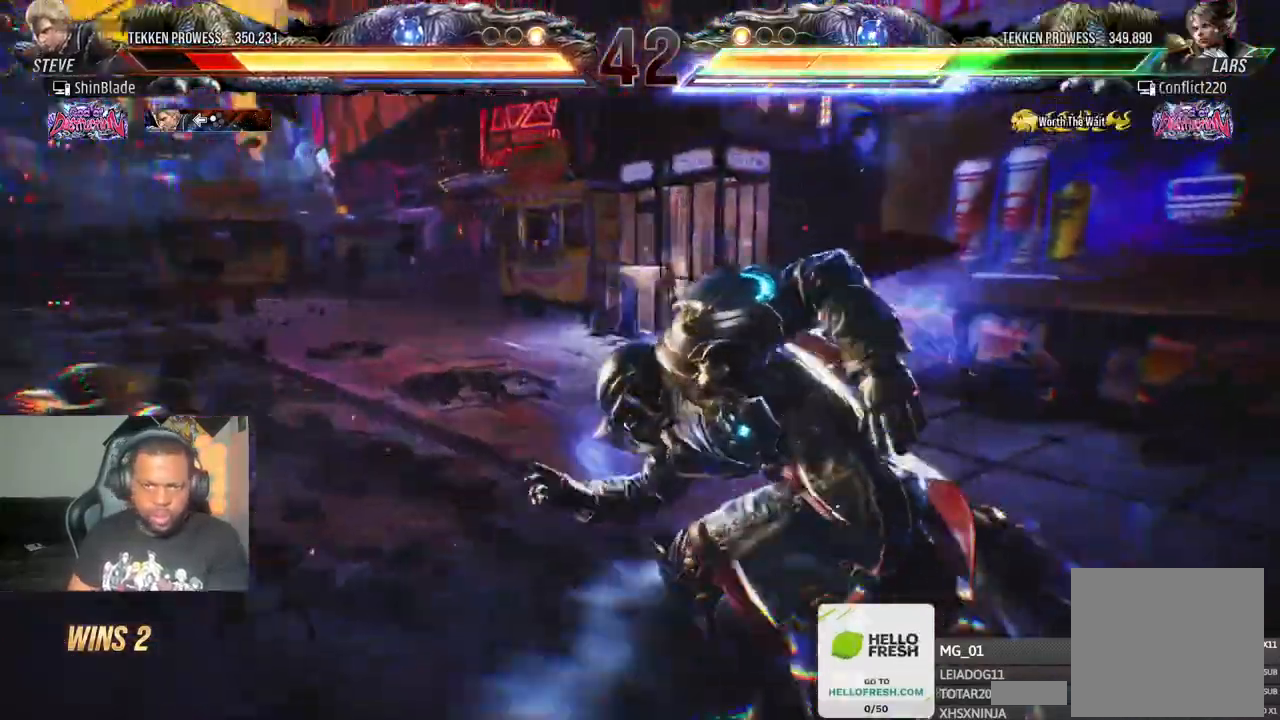
{"dt_ms": 500, "buttons": [], "left_stick": "center", "right_stick": "center"}
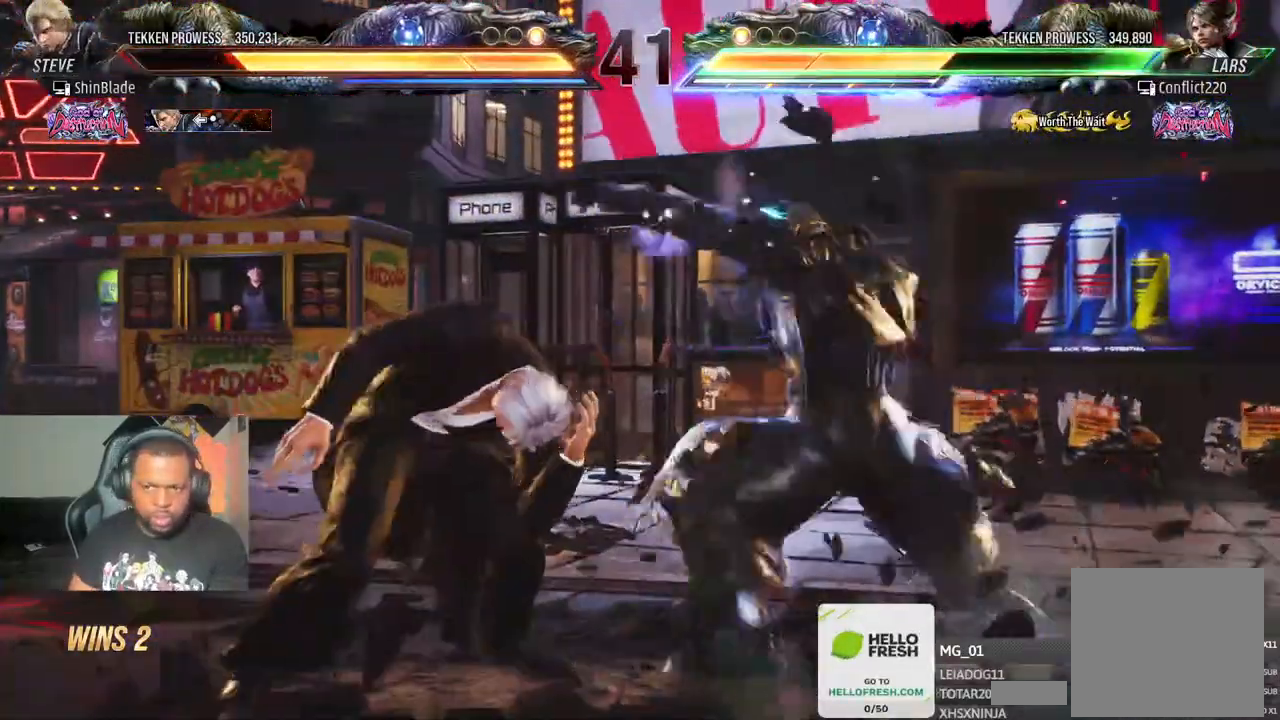
{"dt_ms": 500, "buttons": ["DPAD_DOWN", "DPAD_LEFT"], "left_stick": "center", "right_stick": "center", "events": [[50, "DPAD_LEFT", "down"], [317, "DPAD_DOWN", "down"]]}
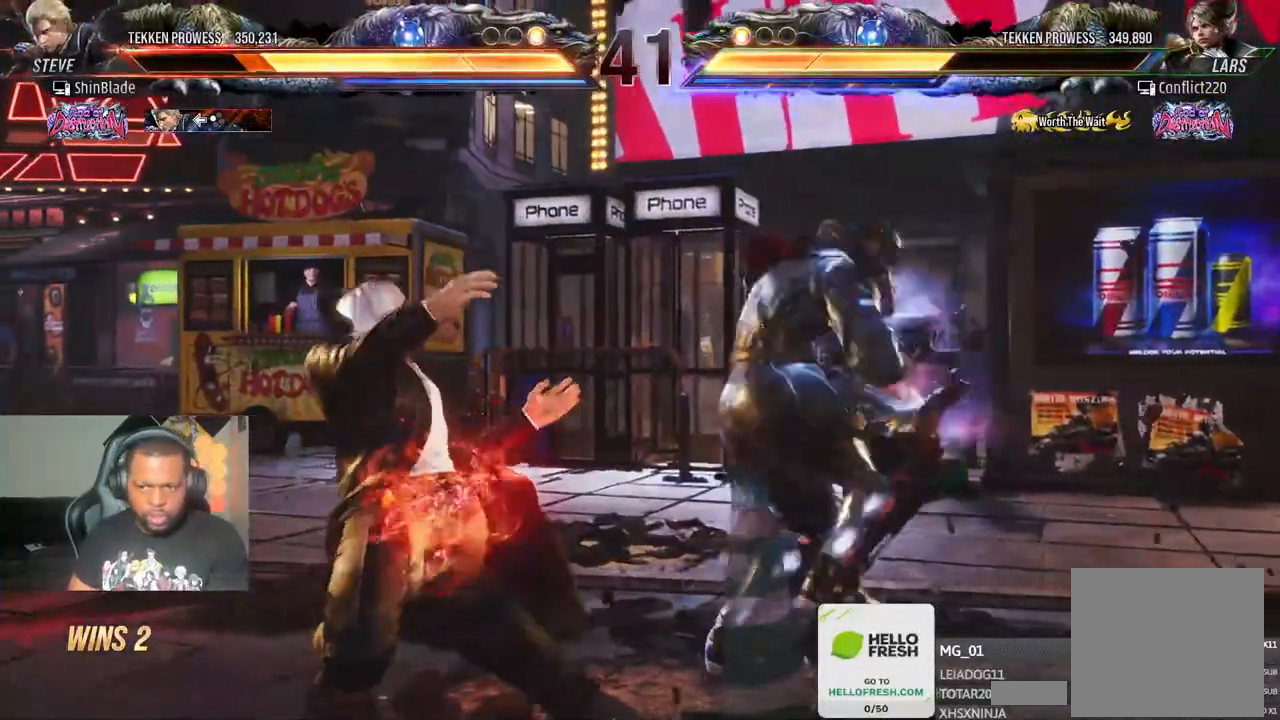
{"dt_ms": 500, "buttons": ["DPAD_LEFT"], "left_stick": "center", "right_stick": "center", "events": [[50, "DPAD_DOWN", "up"], [117, "DPAD_LEFT", "up"], [150, "DPAD_LEFT", "down"]]}
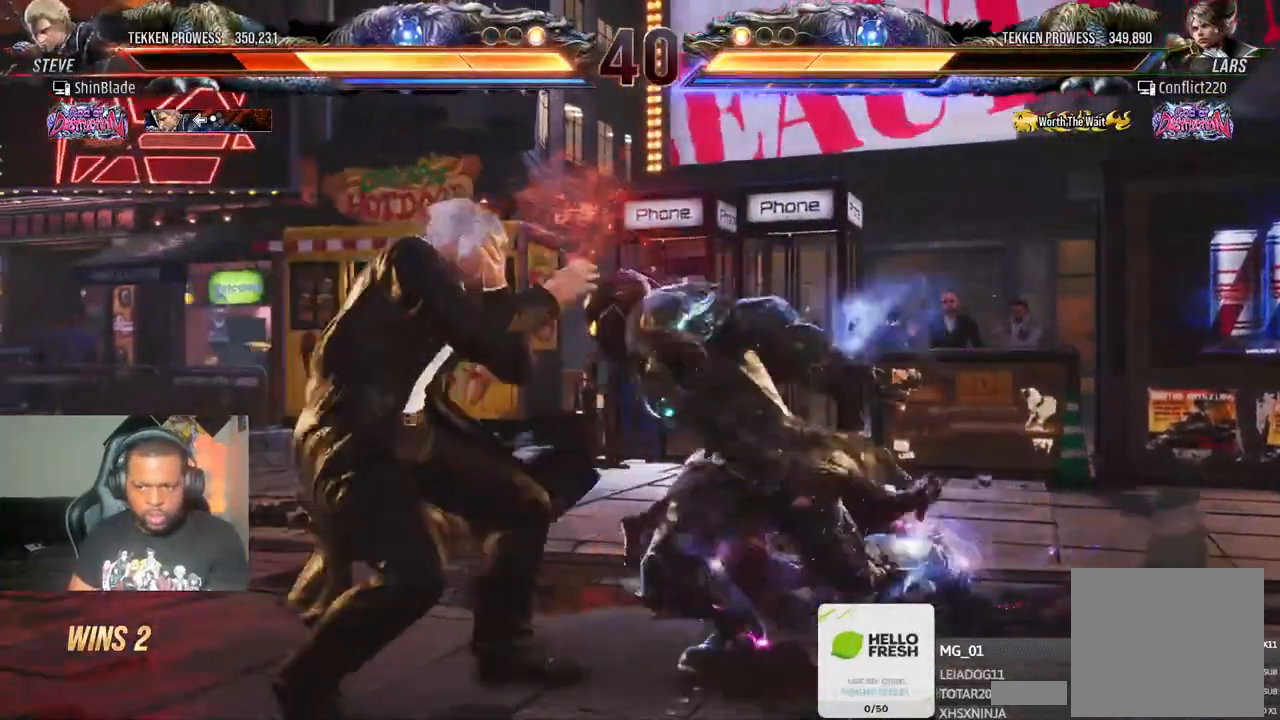
{"dt_ms": 500, "buttons": ["DPAD_LEFT"], "left_stick": "center", "right_stick": "center", "events": [[83, "DPAD_LEFT", "up"], [117, "DPAD_LEFT", "down"]]}
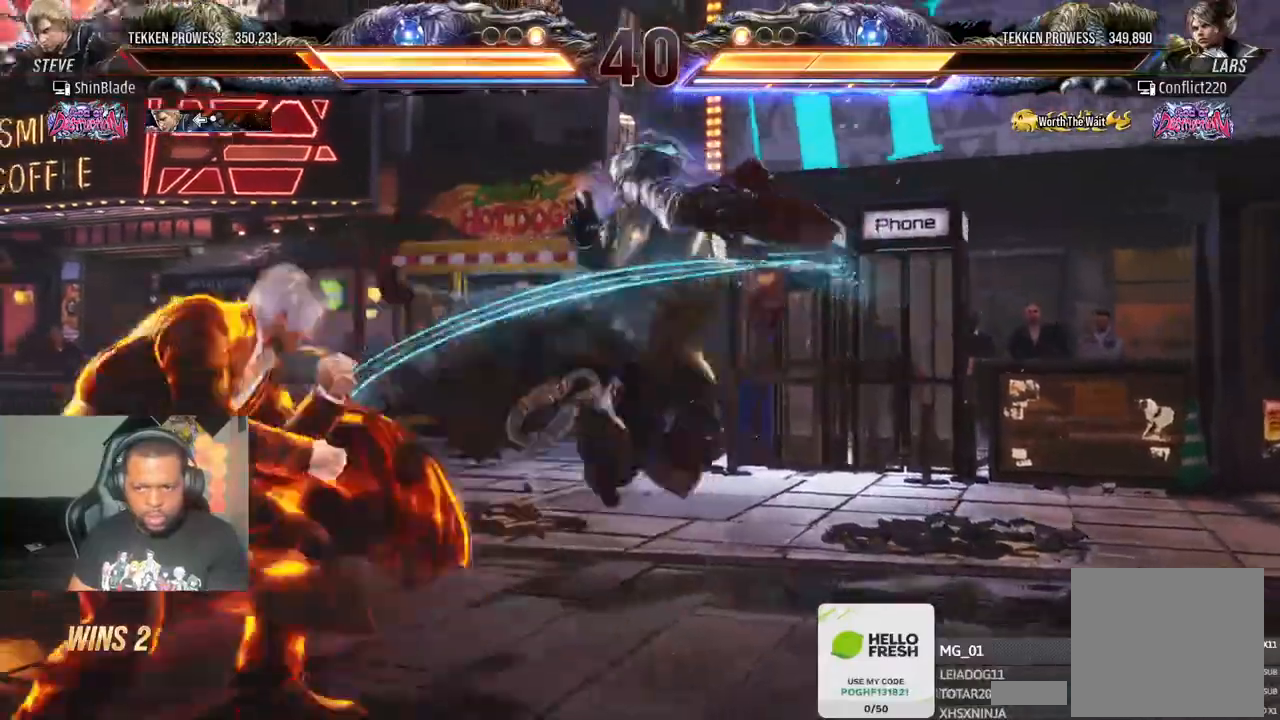
{"dt_ms": 500, "buttons": [], "left_stick": "center", "right_stick": "center", "events": [[133, "DPAD_DOWN", "down"], [250, "DPAD_DOWN", "up"], [267, "DPAD_UP", "down"], [283, "DPAD_LEFT", "up"], [300, "DPAD_UP", "up"], [417, "DPAD_LEFT", "down"], [500, "DPAD_LEFT", "up"]]}
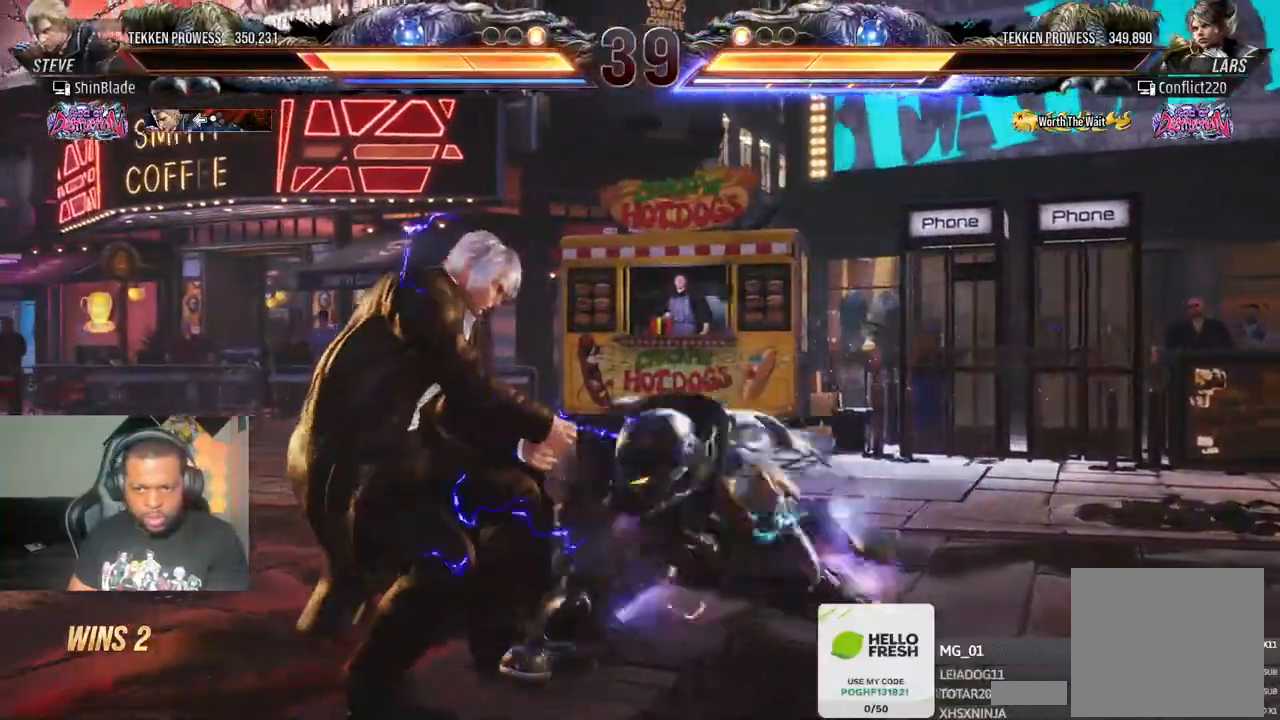
{"dt_ms": 500, "buttons": ["DPAD_LEFT"], "left_stick": "center", "right_stick": "center", "events": [[50, "DPAD_LEFT", "down"], [183, "DPAD_DOWN", "down"], [333, "DPAD_DOWN", "up"]]}
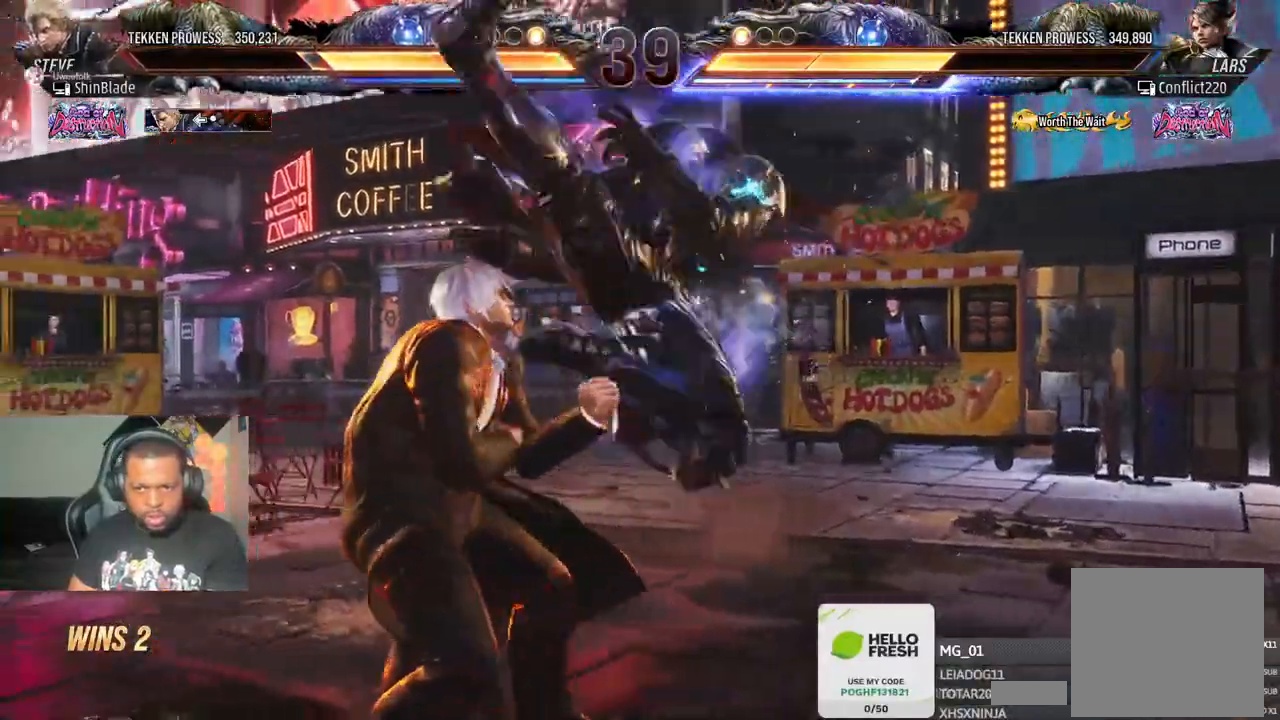
{"dt_ms": 500, "buttons": ["R2", "DPAD_DOWN", "DPAD_RIGHT"], "left_stick": "center", "right_stick": "center", "events": [[367, "DPAD_LEFT", "up"], [433, "R2", "down"], [483, "DPAD_DOWN", "down"], [500, "DPAD_RIGHT", "down"]]}
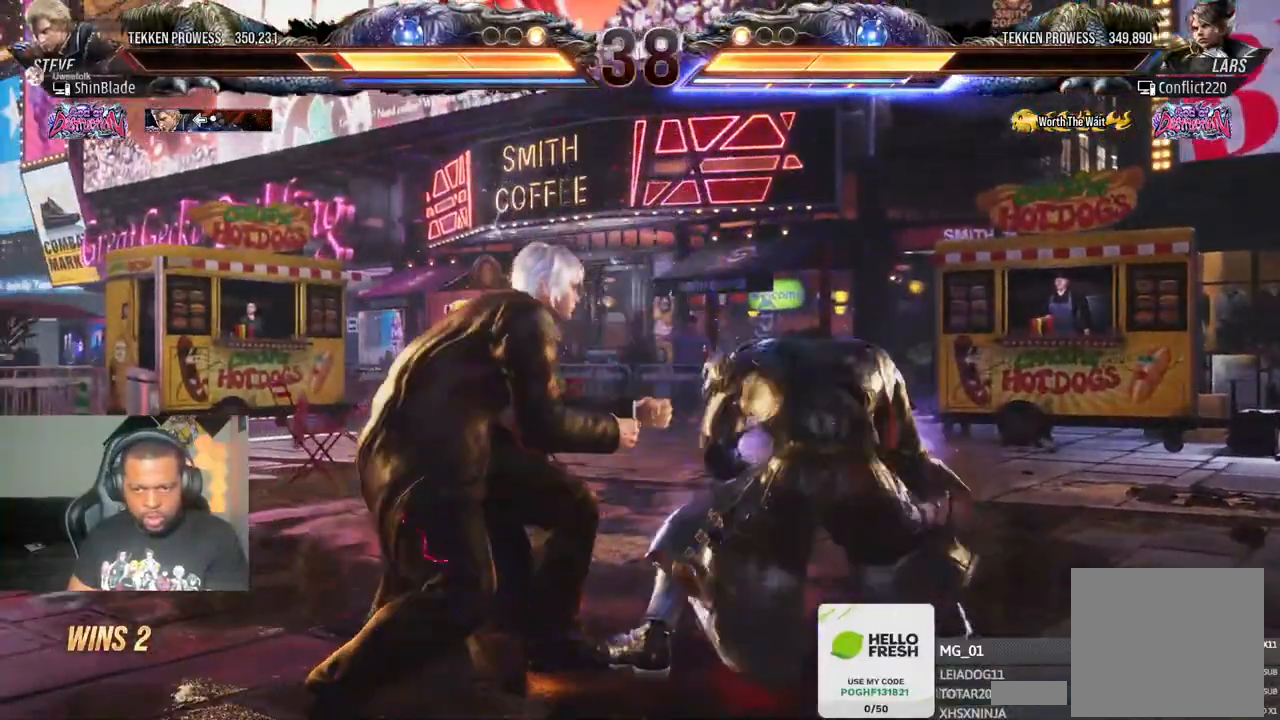
{"dt_ms": 500, "buttons": ["DPAD_LEFT"], "left_stick": "center", "right_stick": "center", "events": [[17, "SQUARE", "down"], [100, "SQUARE", "up"], [150, "DPAD_LEFT", "down"], [150, "DPAD_RIGHT", "up"], [167, "DPAD_DOWN", "up"], [167, "R2", "up"], [167, "SQUARE", "down"], [250, "SQUARE", "up"], [317, "SQUARE", "down"], [367, "SQUARE", "up"], [383, "SQUARE", "down"], [483, "SQUARE", "up"]]}
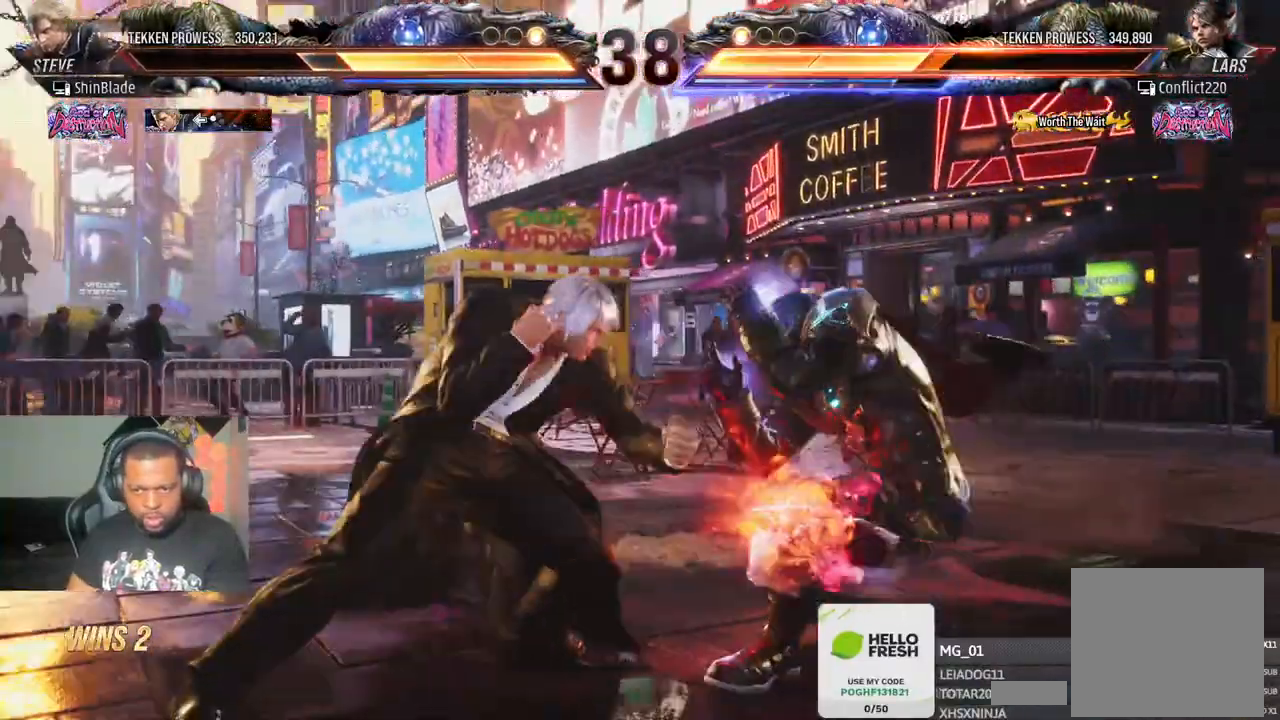
{"dt_ms": 500, "buttons": ["TRIANGLE", "DPAD_LEFT"], "left_stick": "center", "right_stick": "center", "events": [[50, "DPAD_LEFT", "up"], [167, "R2", "down"], [250, "SQUARE", "down"], [350, "TRIANGLE", "down"], [400, "R2", "up"], [400, "SQUARE", "up"], [433, "DPAD_LEFT", "down"]]}
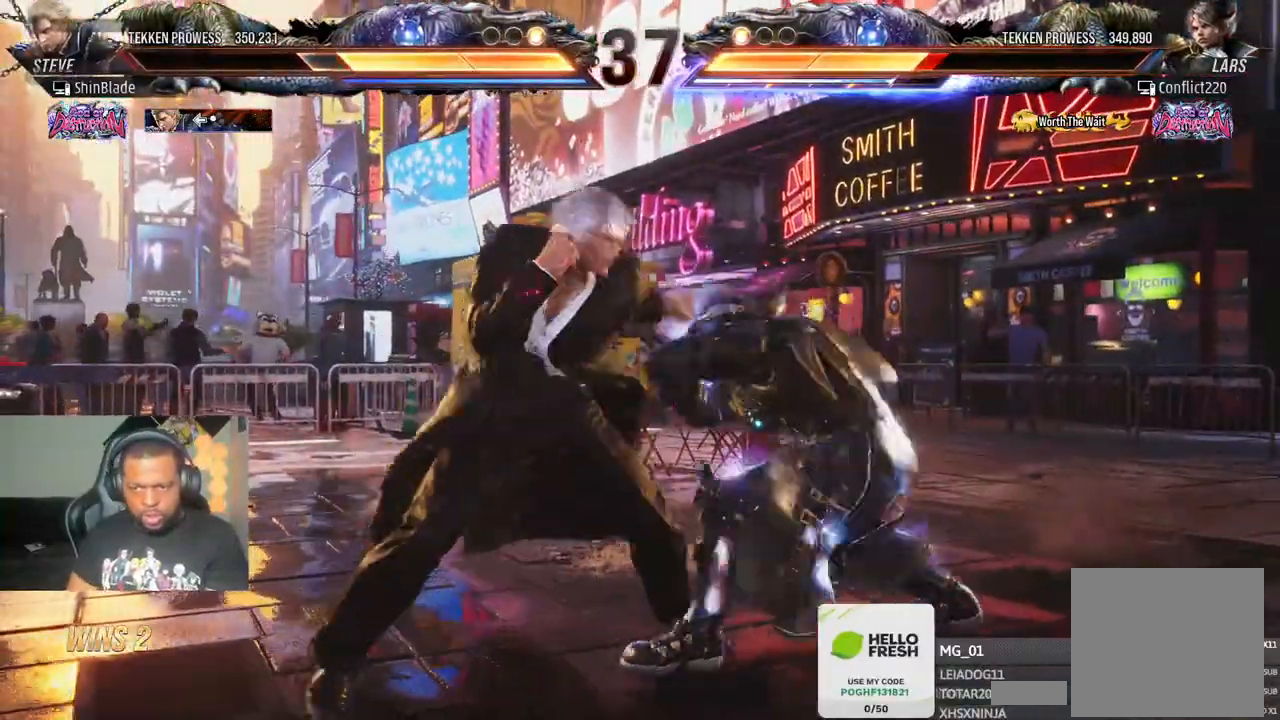
{"dt_ms": 500, "buttons": ["R2", "DPAD_LEFT"], "left_stick": "center", "right_stick": "center", "events": [[17, "TRIANGLE", "up"], [317, "DPAD_LEFT", "up"], [350, "R2", "down"], [383, "DPAD_LEFT", "down"], [433, "DPAD_LEFT", "up"], [500, "DPAD_LEFT", "down"]]}
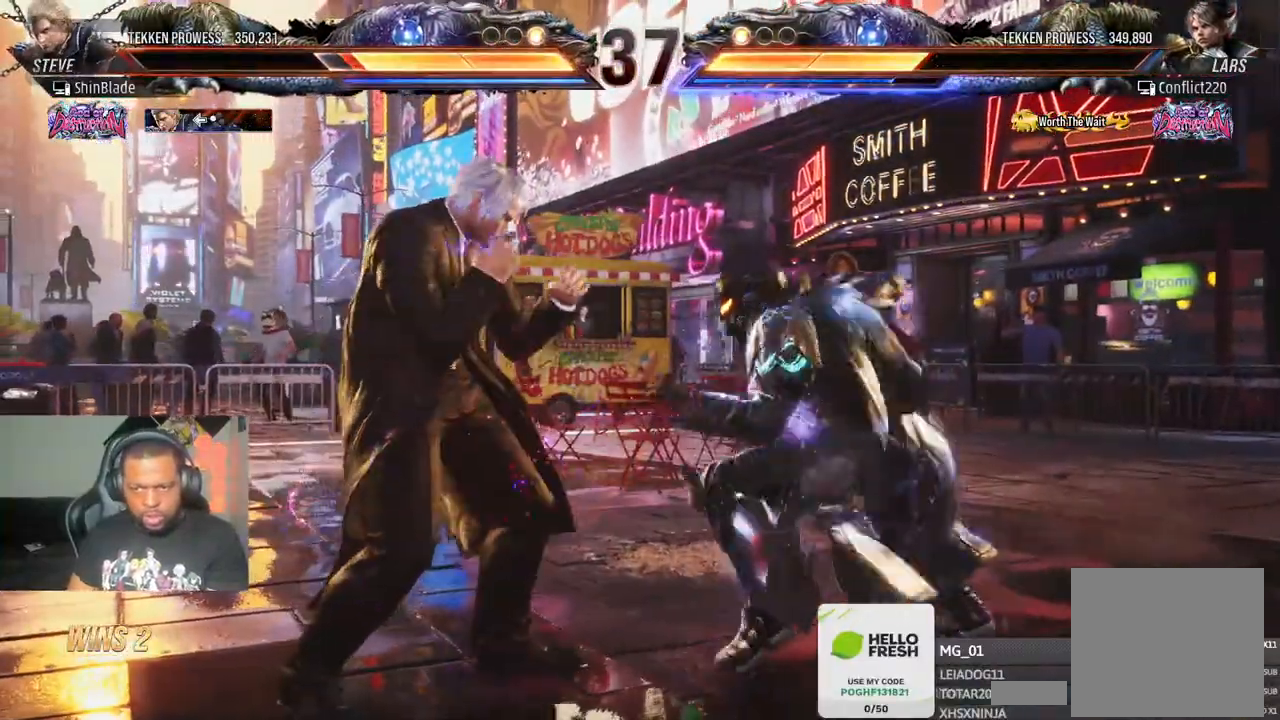
{"dt_ms": 500, "buttons": [], "left_stick": "center", "right_stick": "center", "events": [[150, "R2", "up"], [217, "DPAD_DOWN", "down"], [400, "DPAD_DOWN", "up"], [417, "DPAD_LEFT", "up"]]}
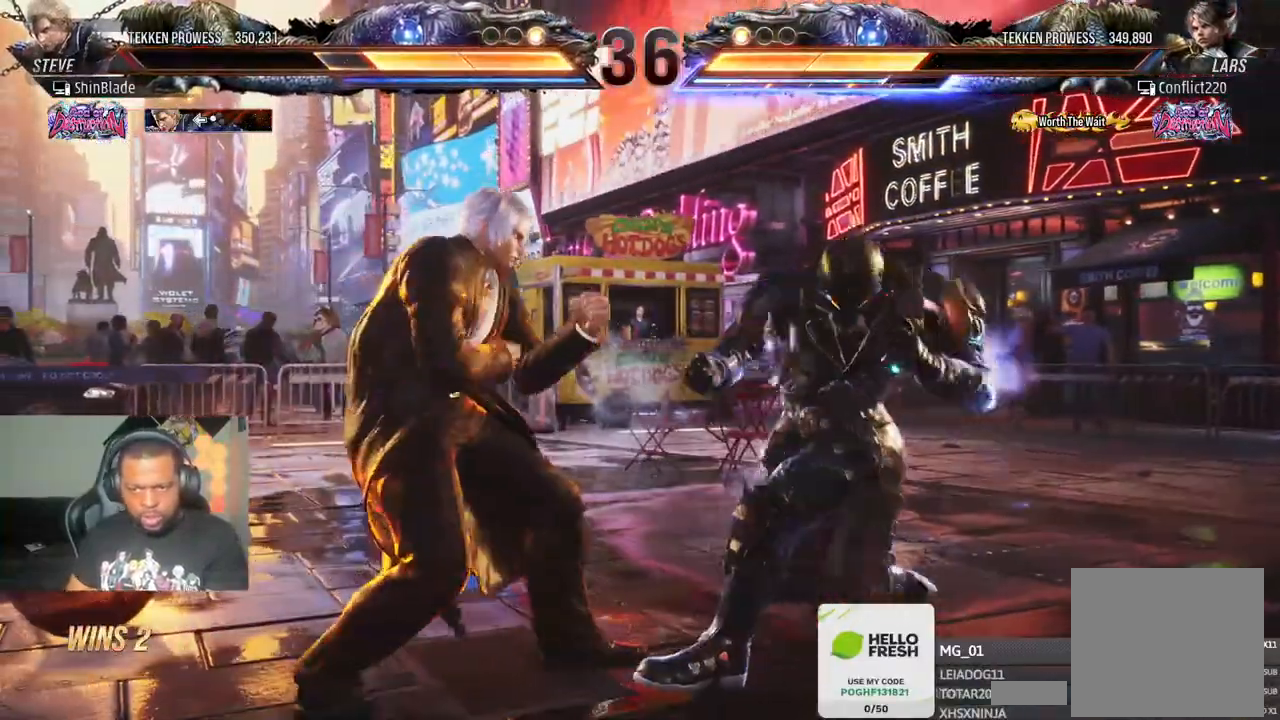
{"dt_ms": 500, "buttons": [], "left_stick": "center", "right_stick": "center", "events": [[300, "DPAD_DOWN", "down"], [300, "DPAD_RIGHT", "down"], [333, "SQUARE", "down"], [433, "SQUARE", "up"], [450, "DPAD_DOWN", "up"], [450, "DPAD_RIGHT", "up"]]}
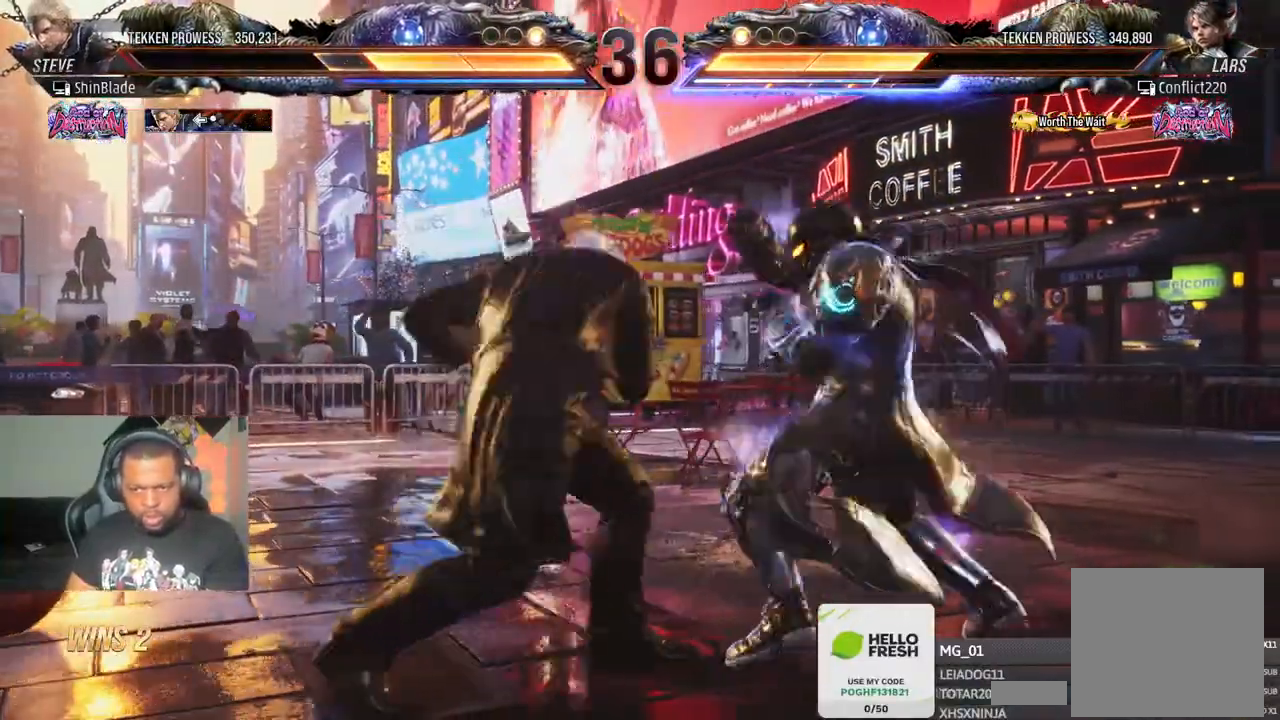
{"dt_ms": 500, "buttons": [], "left_stick": "center", "right_stick": "center", "events": [[300, "DPAD_DOWN", "down"], [300, "DPAD_RIGHT", "down"], [367, "SQUARE", "down"], [433, "SQUARE", "up"], [450, "DPAD_DOWN", "up"], [450, "DPAD_RIGHT", "up"]]}
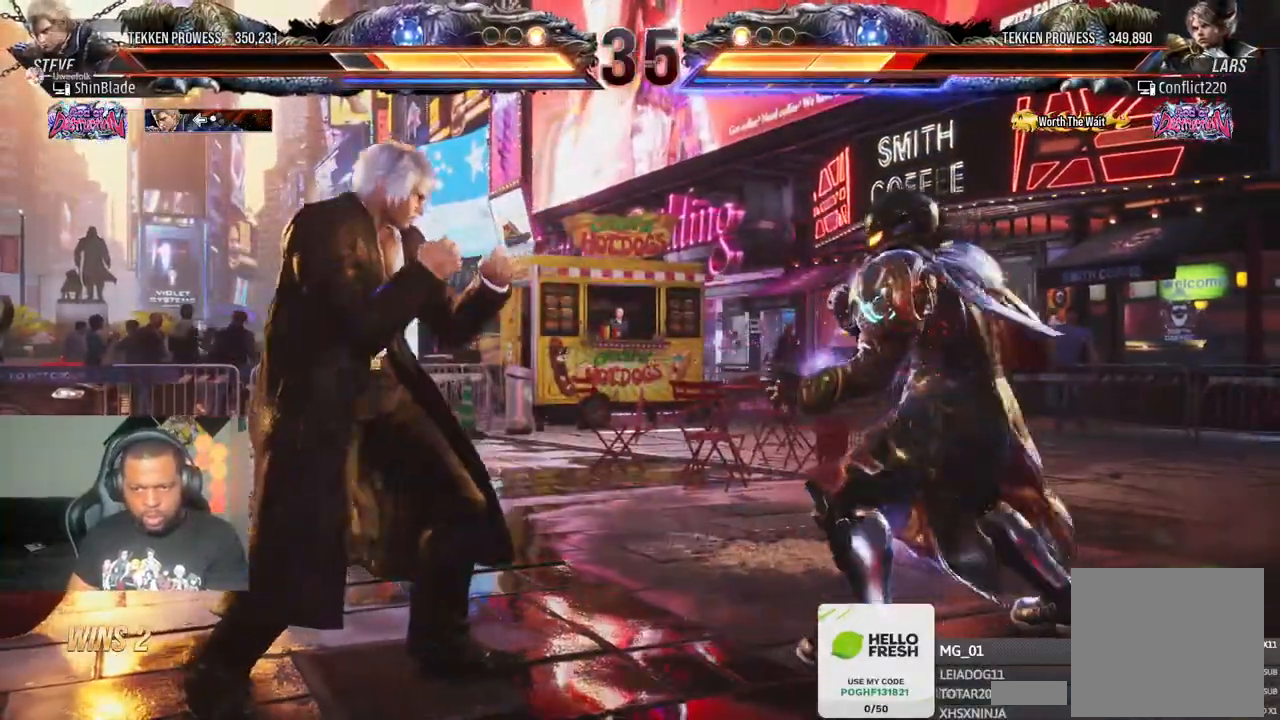
{"dt_ms": 500, "buttons": [], "left_stick": "center", "right_stick": "center", "events": [[17, "DPAD_LEFT", "down"], [367, "DPAD_LEFT", "up"], [417, "DPAD_LEFT", "down"], [483, "DPAD_LEFT", "up"]]}
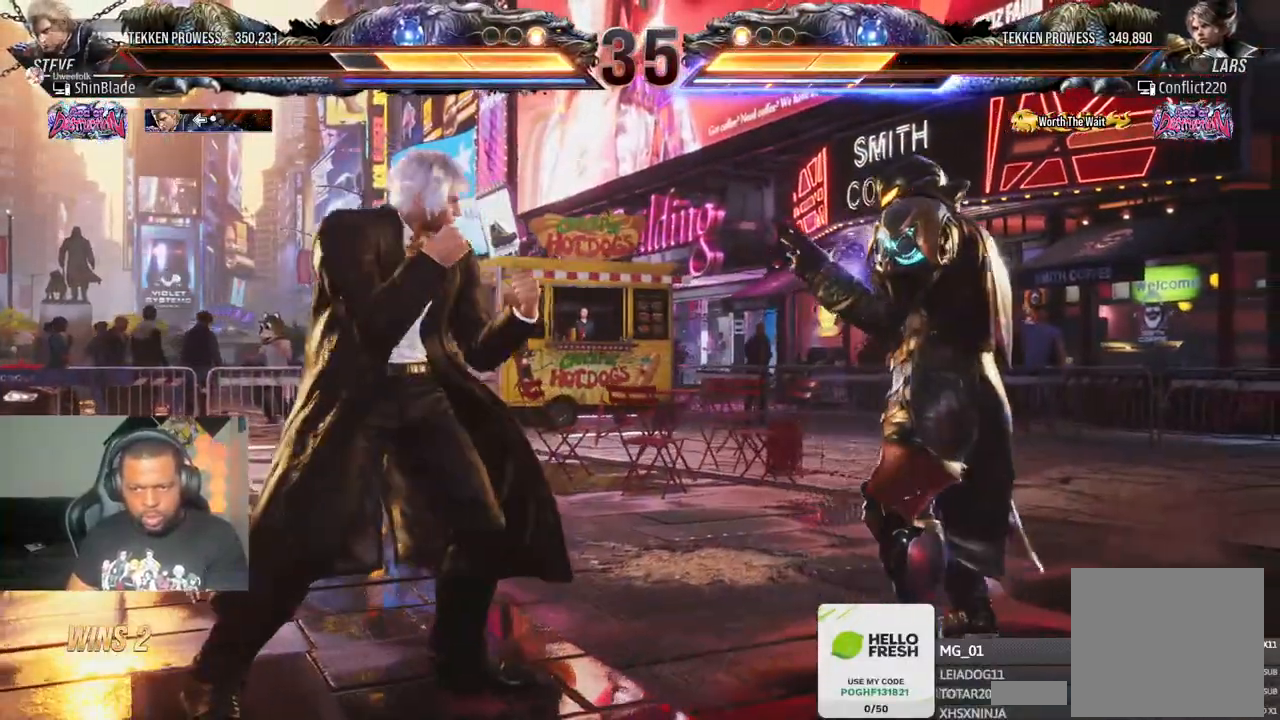
{"dt_ms": 500, "buttons": [], "left_stick": "center", "right_stick": "center", "events": [[50, "DPAD_LEFT", "down"], [217, "DPAD_DOWN", "down"], [250, "DPAD_DOWN", "up"], [333, "DPAD_LEFT", "up"], [367, "DPAD_LEFT", "down"], [500, "DPAD_LEFT", "up"]]}